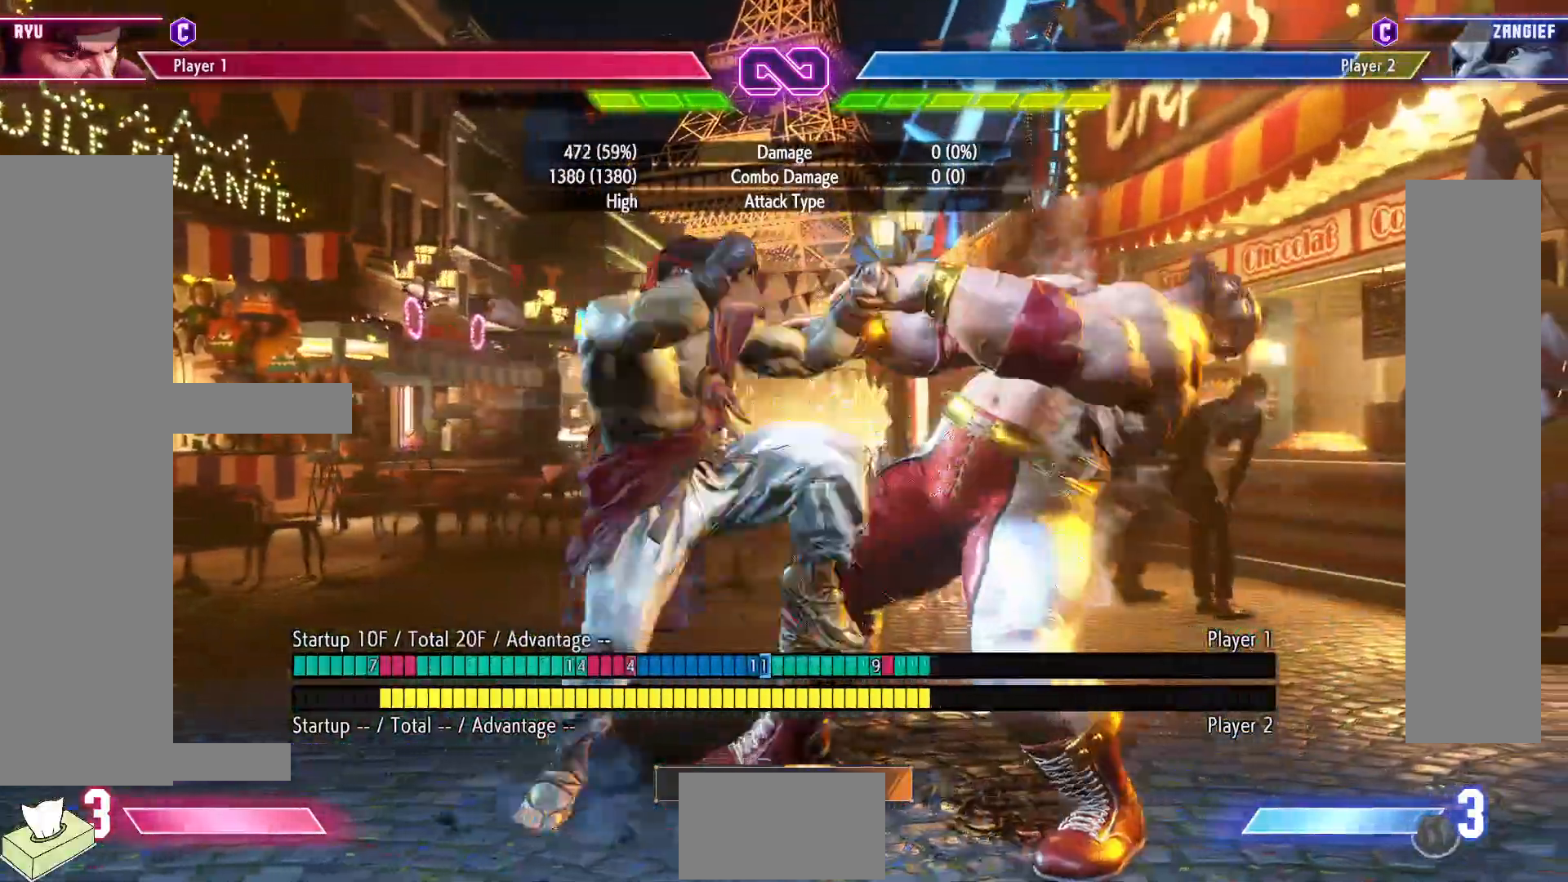
Gameplay with a controller (arcade stick); each line is a JSON object with the inputs held at the frame after it. "events" lists button and stick changes between this image and that frame as [ms after this image, input, new state], when the widget could be followed in between. Not read: L3 R3.
{"buttons": [], "events": []}
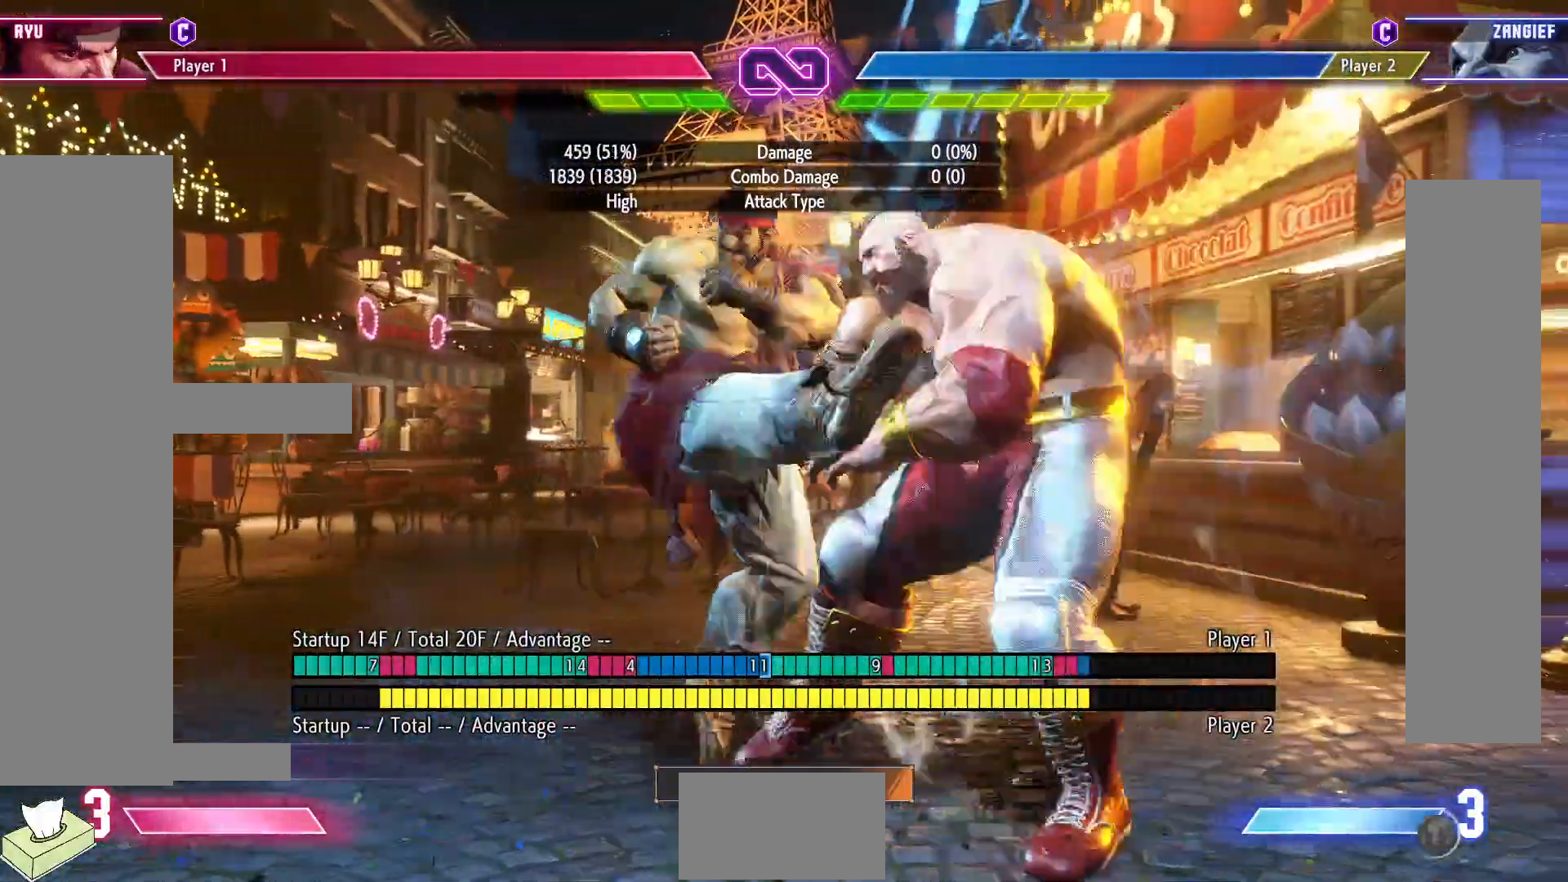
{"buttons": [], "events": [[400, "DPAD_RIGHT", "down"], [467, "DPAD_RIGHT", "up"]]}
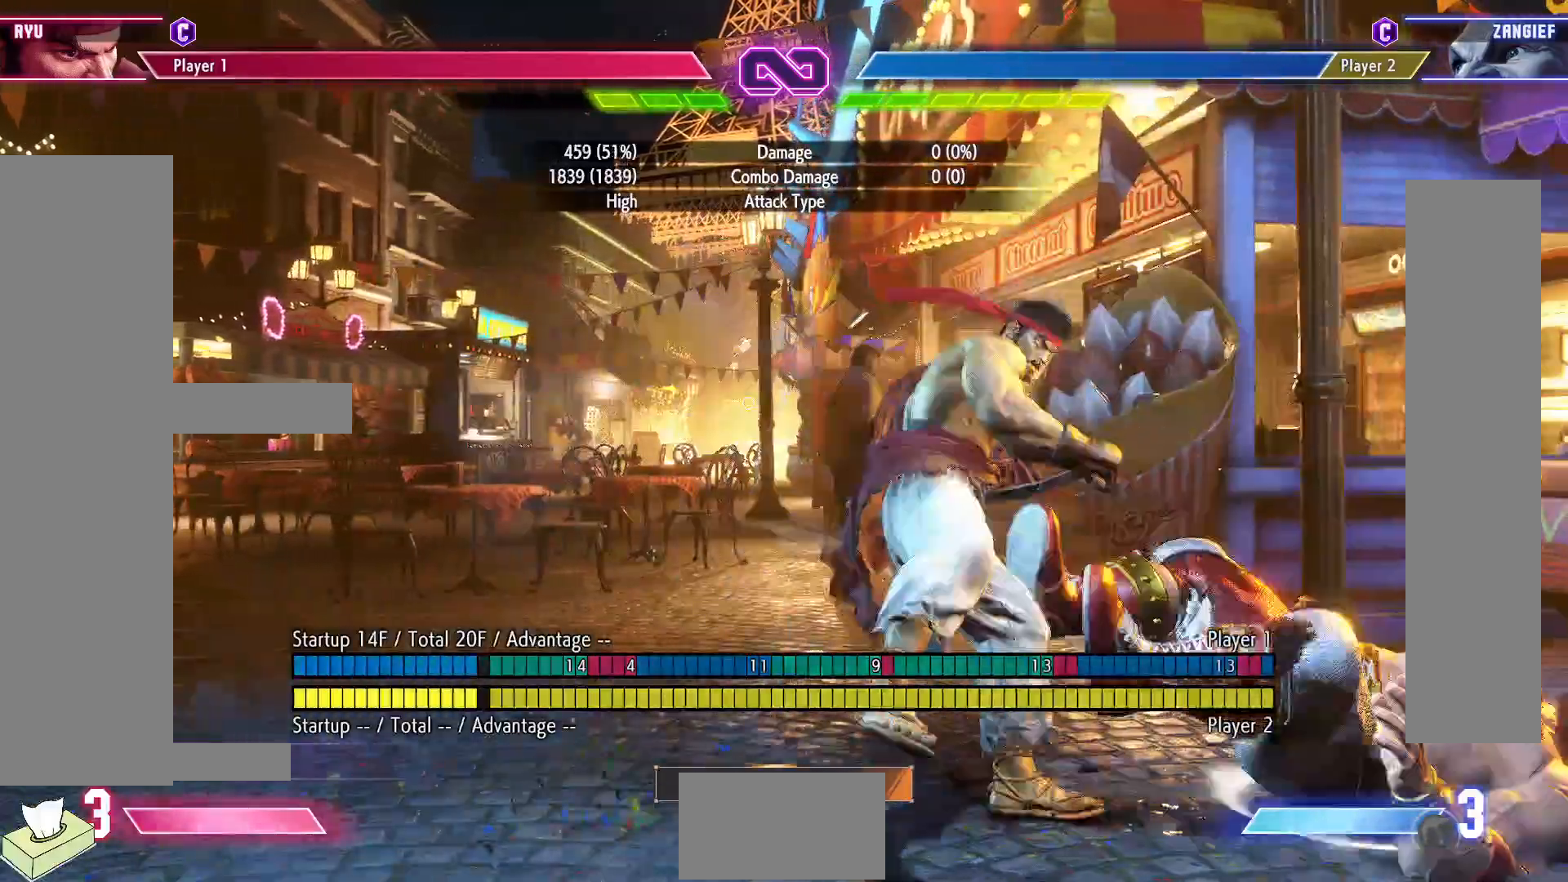
{"buttons": ["DPAD_RIGHT"], "events": [[83, "DPAD_RIGHT", "down"]]}
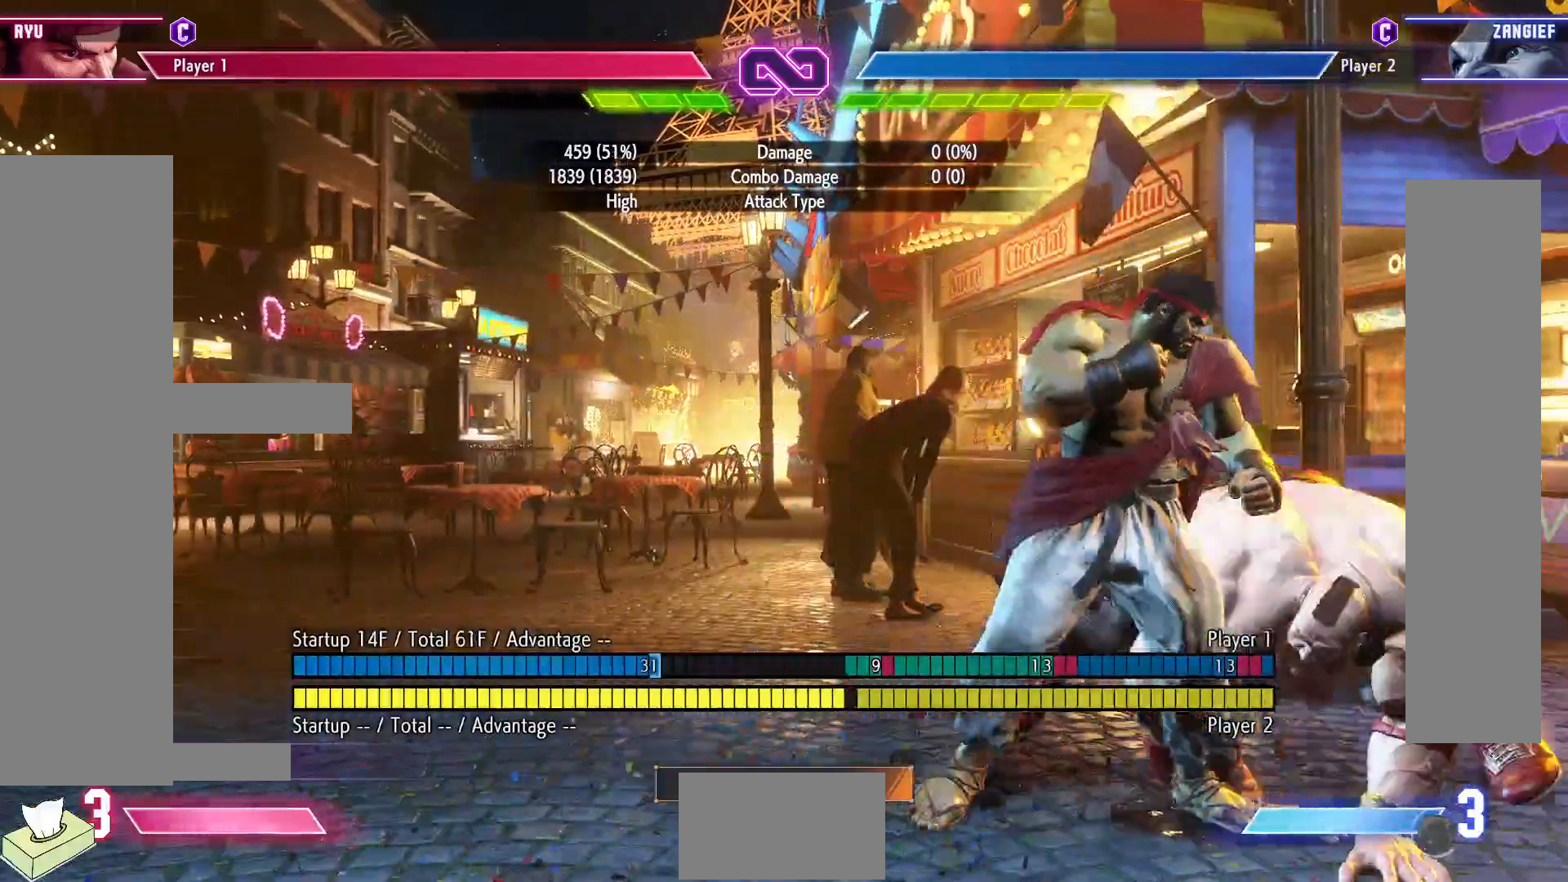
{"buttons": ["DPAD_RIGHT"], "events": [[50, "DPAD_DOWN", "down"], [50, "DPAD_RIGHT", "up"], [67, "DPAD_LEFT", "down"], [117, "SQUARE", "down"], [217, "SQUARE", "up"], [233, "DPAD_LEFT", "up"], [250, "DPAD_DOWN", "up"], [250, "DPAD_RIGHT", "down"], [367, "CROSS", "down"], [367, "SQUARE", "down"], [467, "CROSS", "up"], [467, "SQUARE", "up"]]}
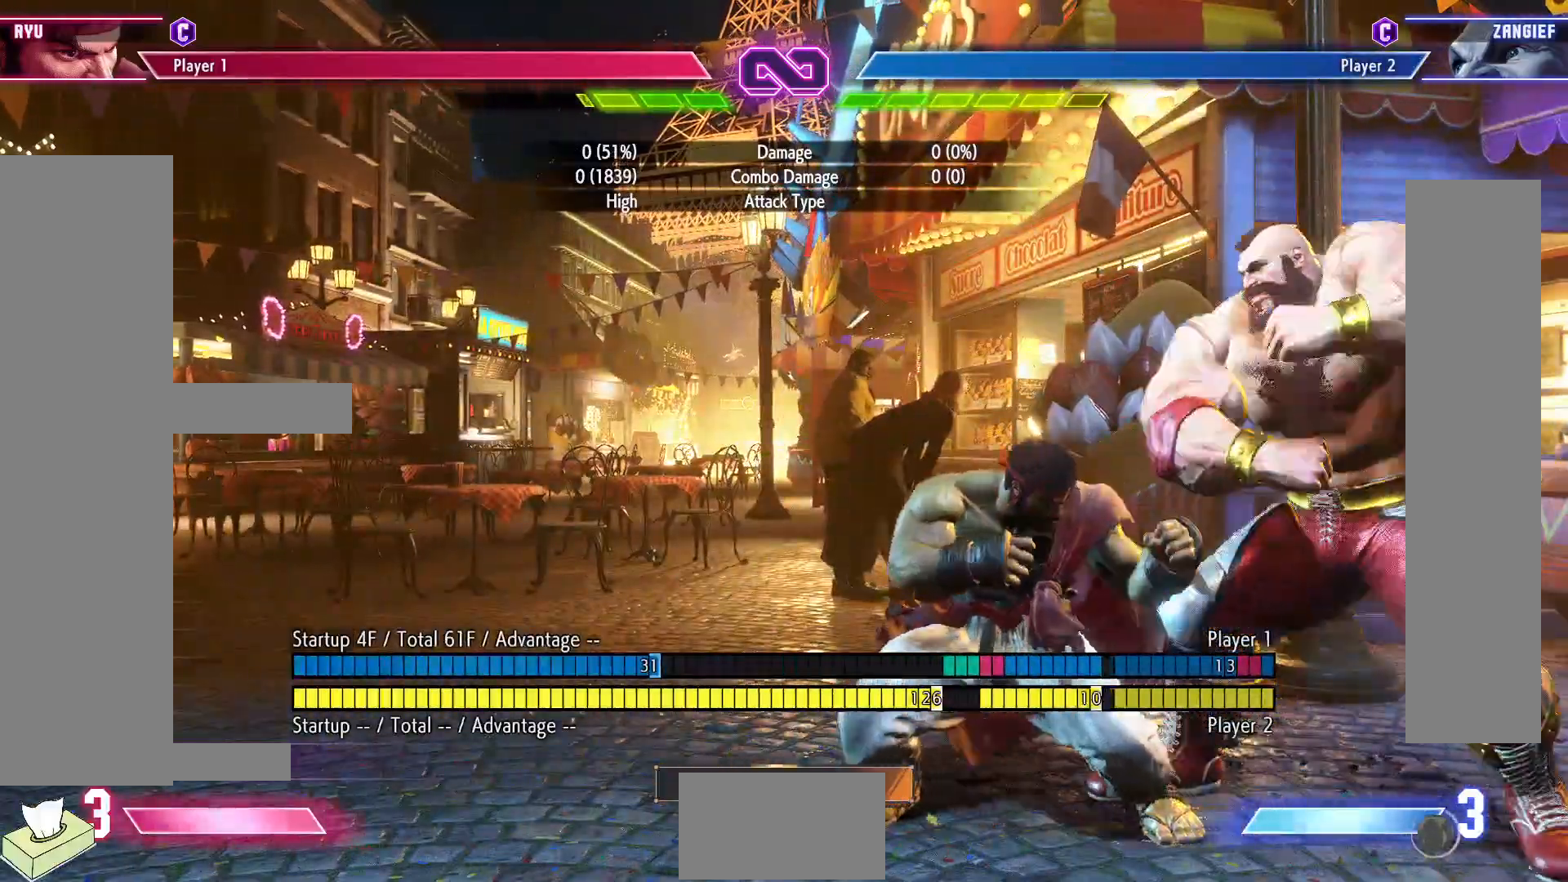
{"buttons": ["DPAD_RIGHT"], "events": [[67, "DPAD_RIGHT", "up"], [233, "DPAD_LEFT", "down"], [283, "DPAD_LEFT", "up"], [367, "DPAD_RIGHT", "down"]]}
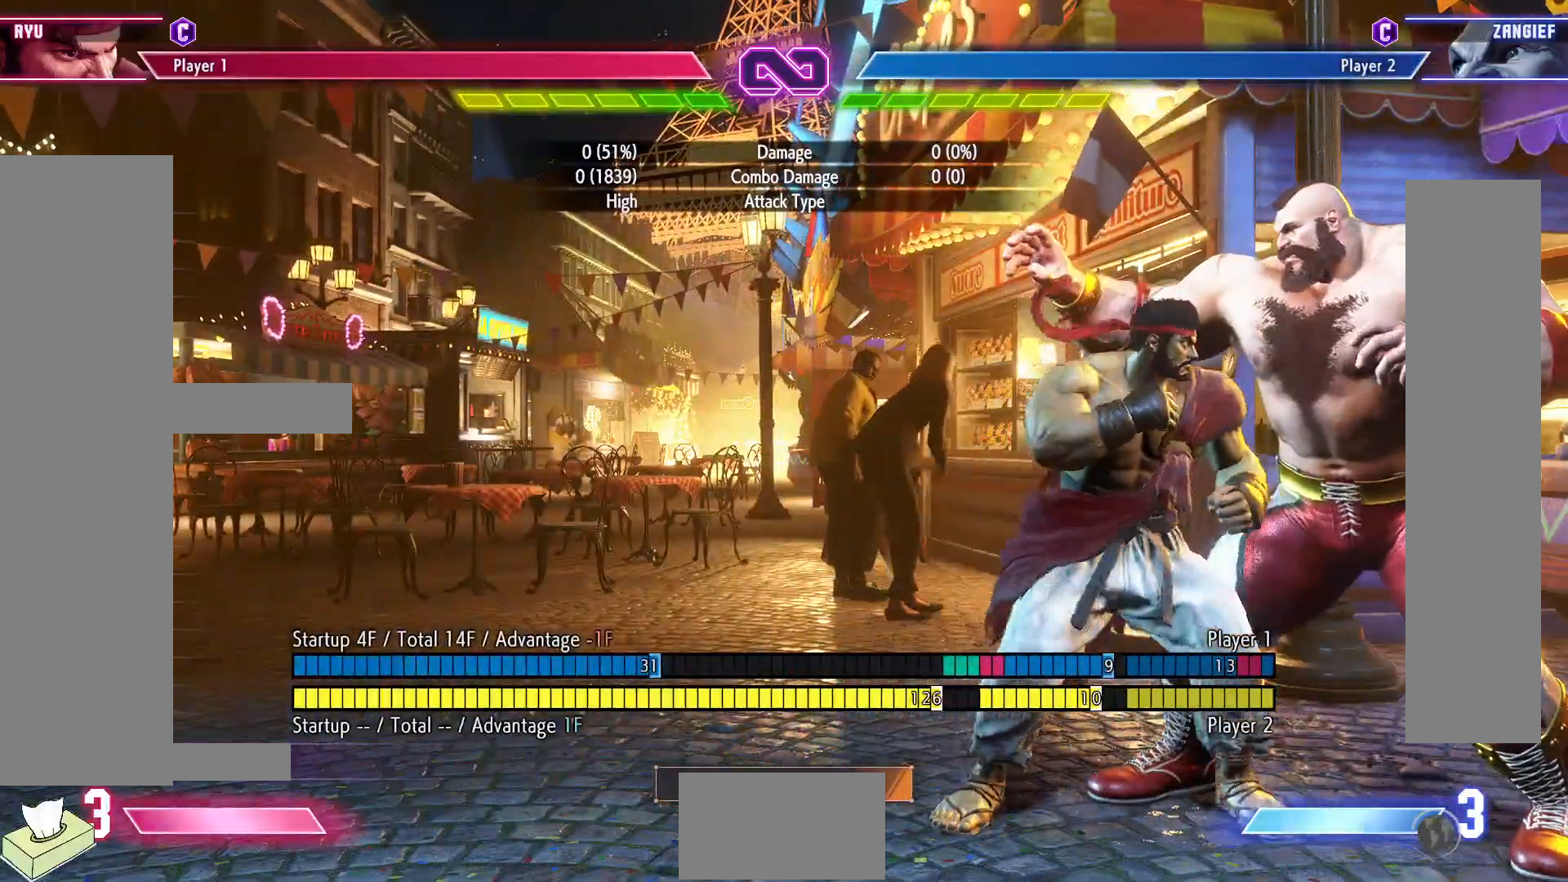
{"buttons": ["DPAD_LEFT"], "events": [[150, "DPAD_LEFT", "down"], [150, "DPAD_RIGHT", "up"]]}
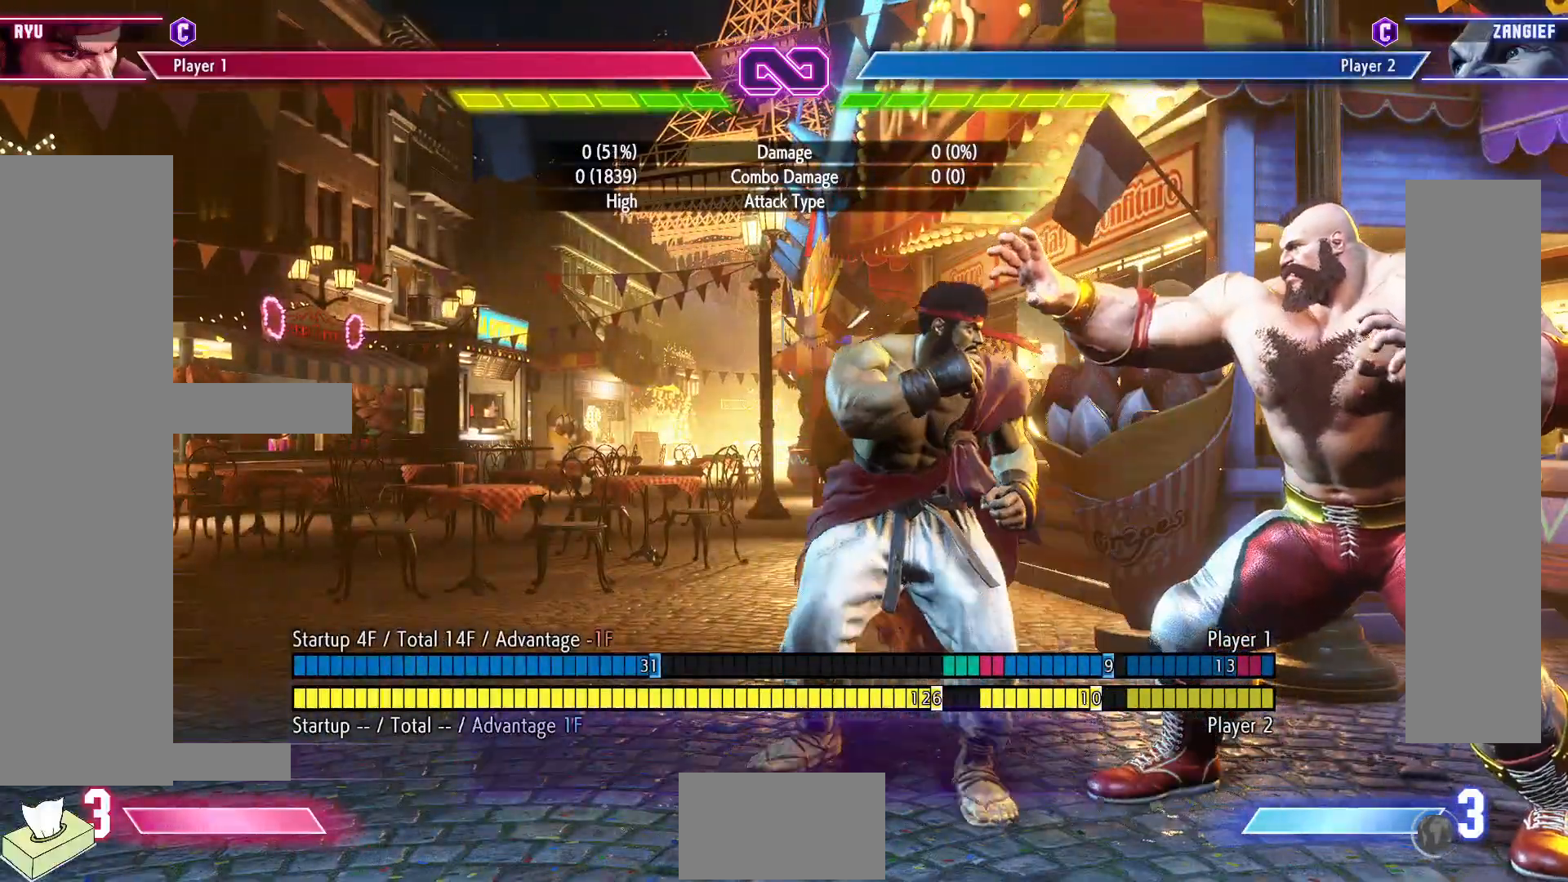
{"buttons": ["DPAD_LEFT"], "events": [[67, "DPAD_LEFT", "up"], [117, "DPAD_RIGHT", "down"], [350, "DPAD_RIGHT", "up"], [400, "DPAD_LEFT", "down"]]}
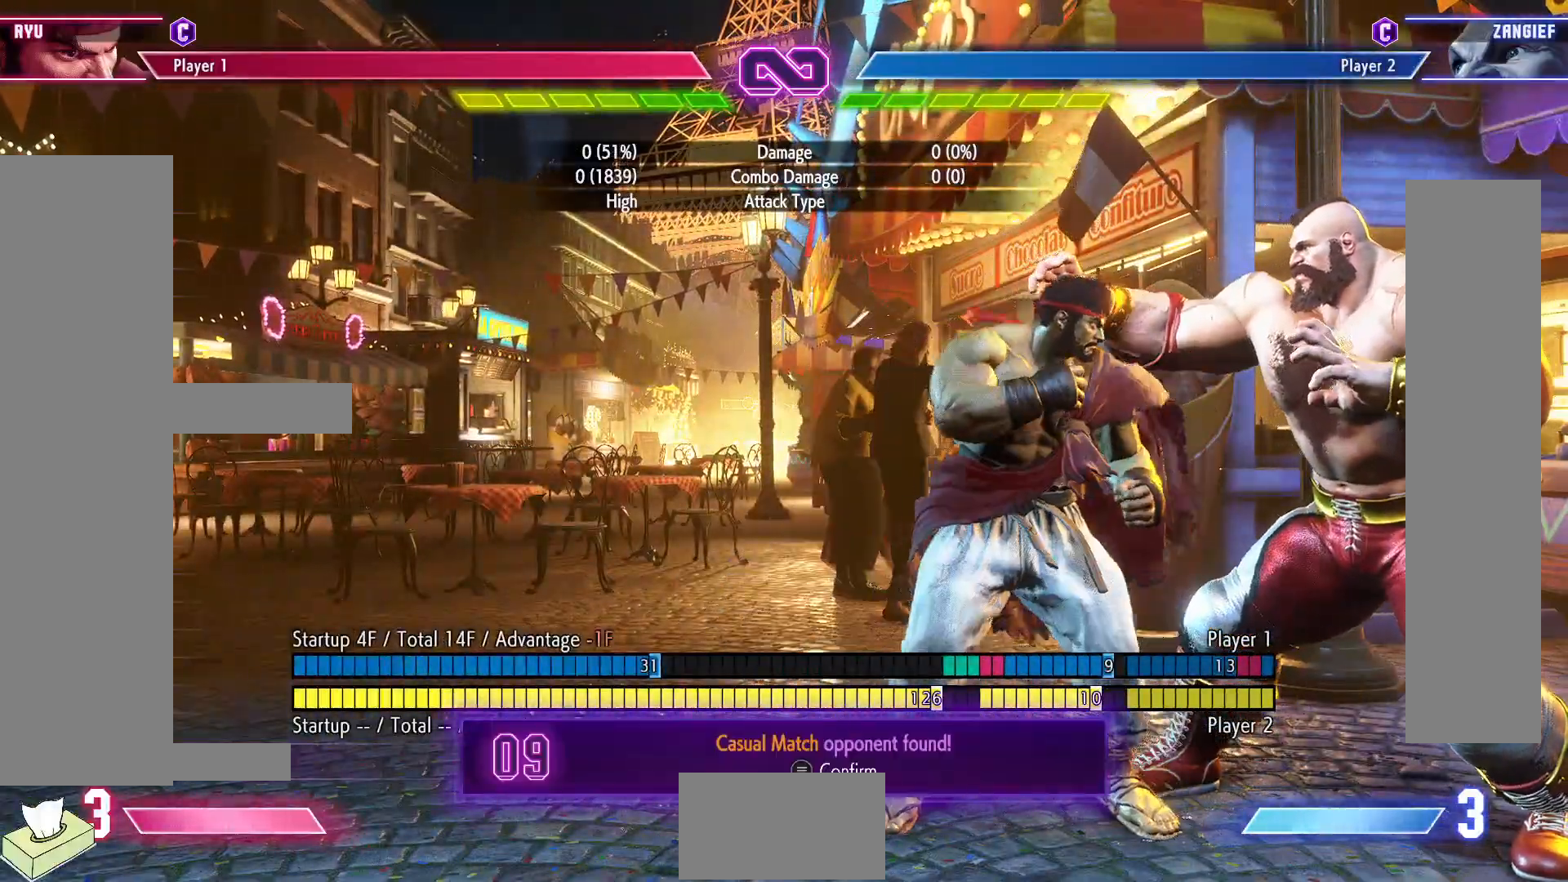
{"buttons": ["DPAD_DOWN", "DPAD_LEFT"], "events": [[283, "DPAD_DOWN", "down"], [367, "DPAD_LEFT", "up"], [417, "DPAD_LEFT", "down"]]}
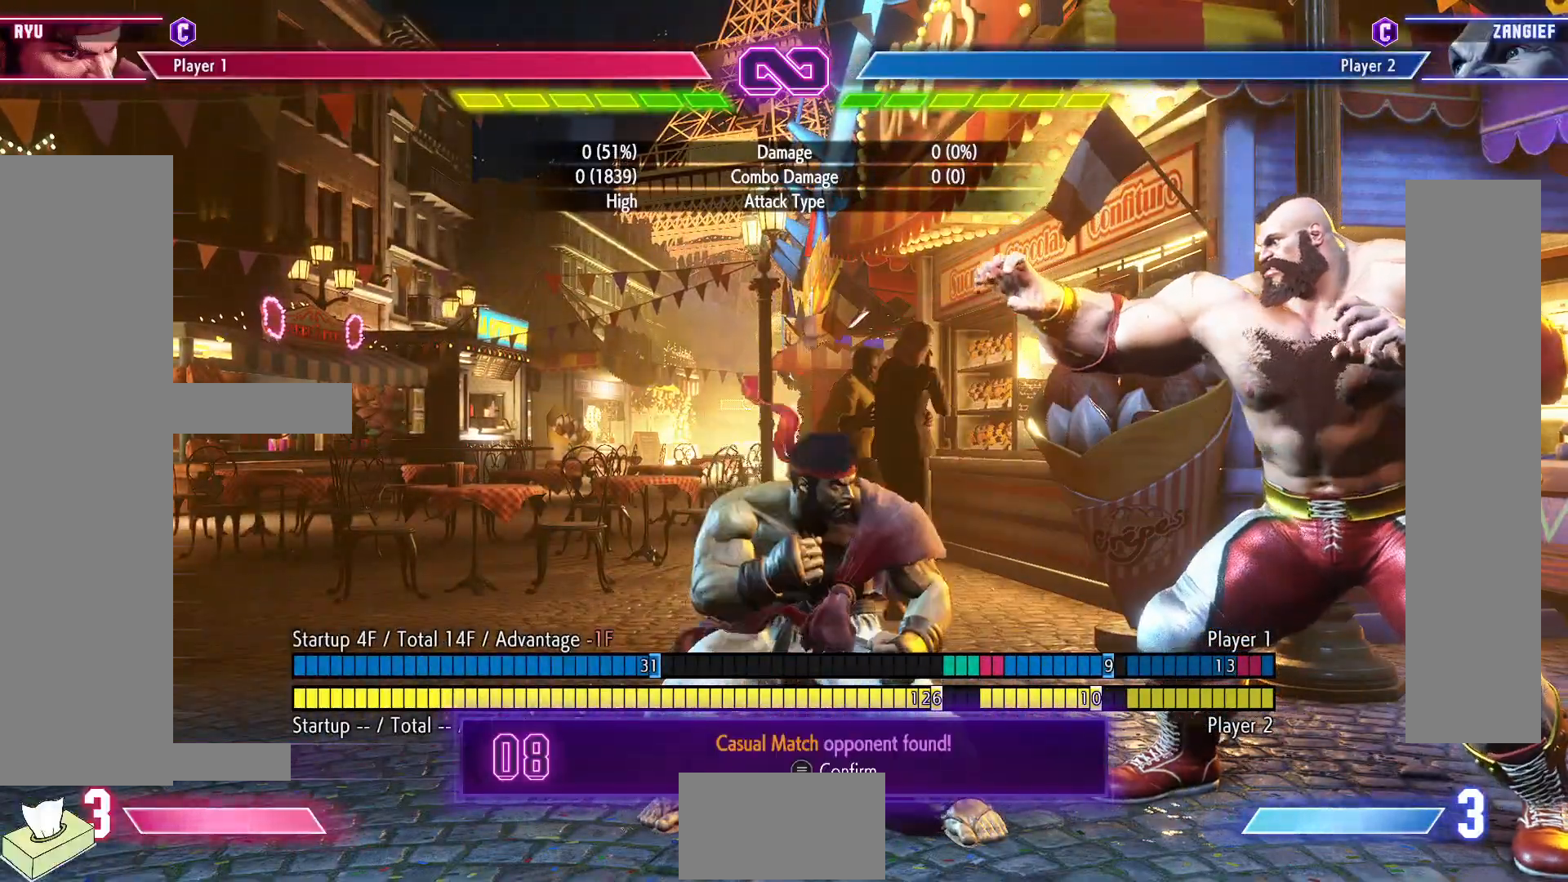
{"buttons": [], "events": [[117, "CIRCLE", "down"], [150, "DPAD_LEFT", "up"], [200, "DPAD_RIGHT", "down"], [217, "CIRCLE", "up"], [250, "DPAD_DOWN", "up"], [283, "CROSS", "down"], [333, "DPAD_RIGHT", "up"], [383, "CROSS", "up"]]}
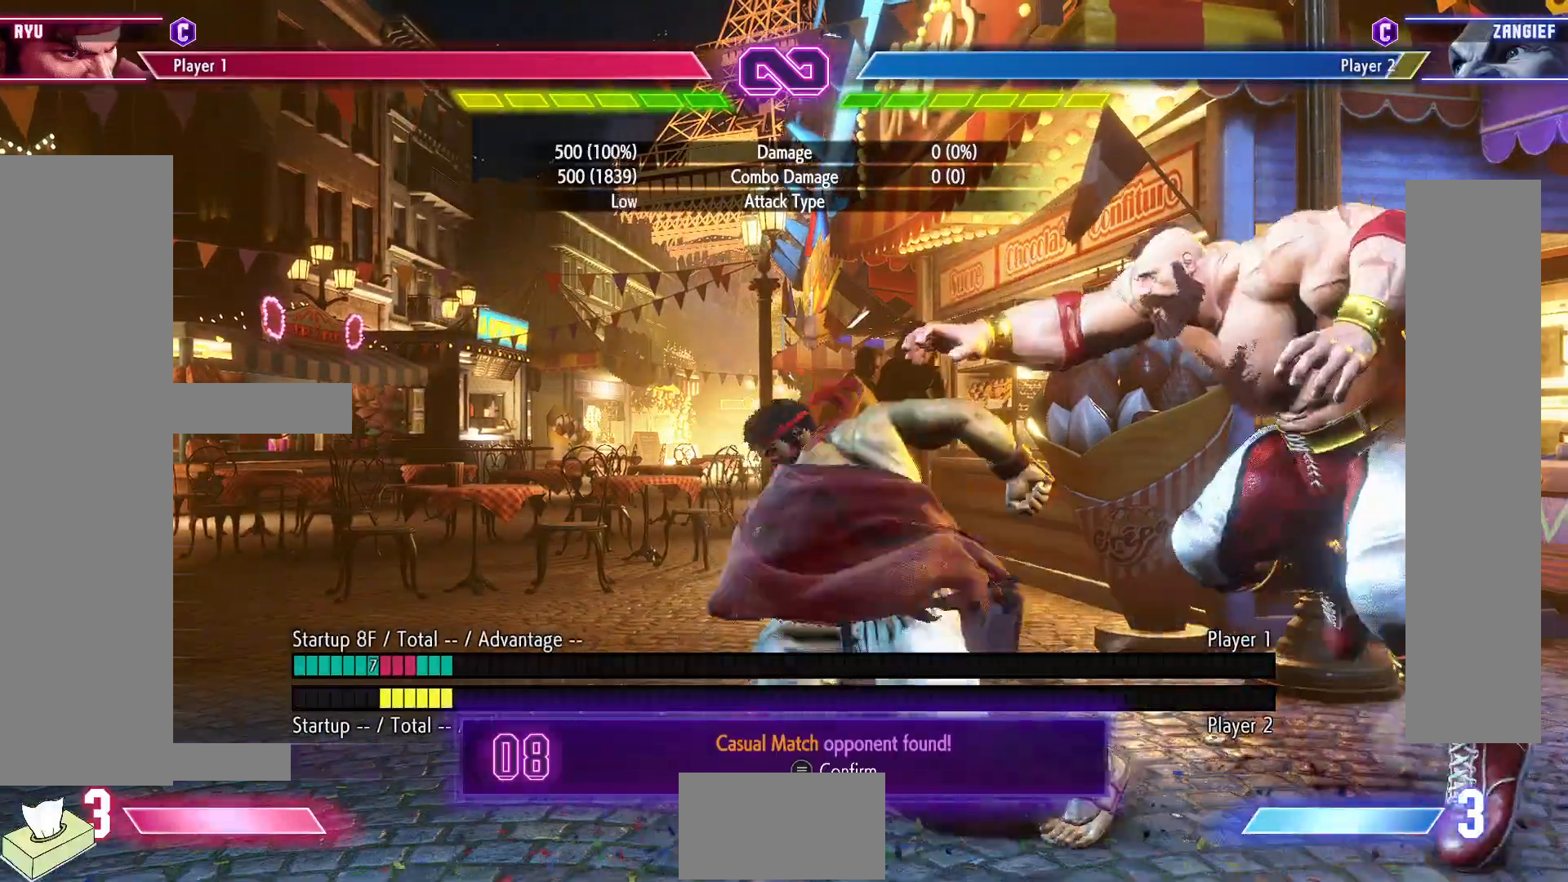
{"buttons": [], "events": []}
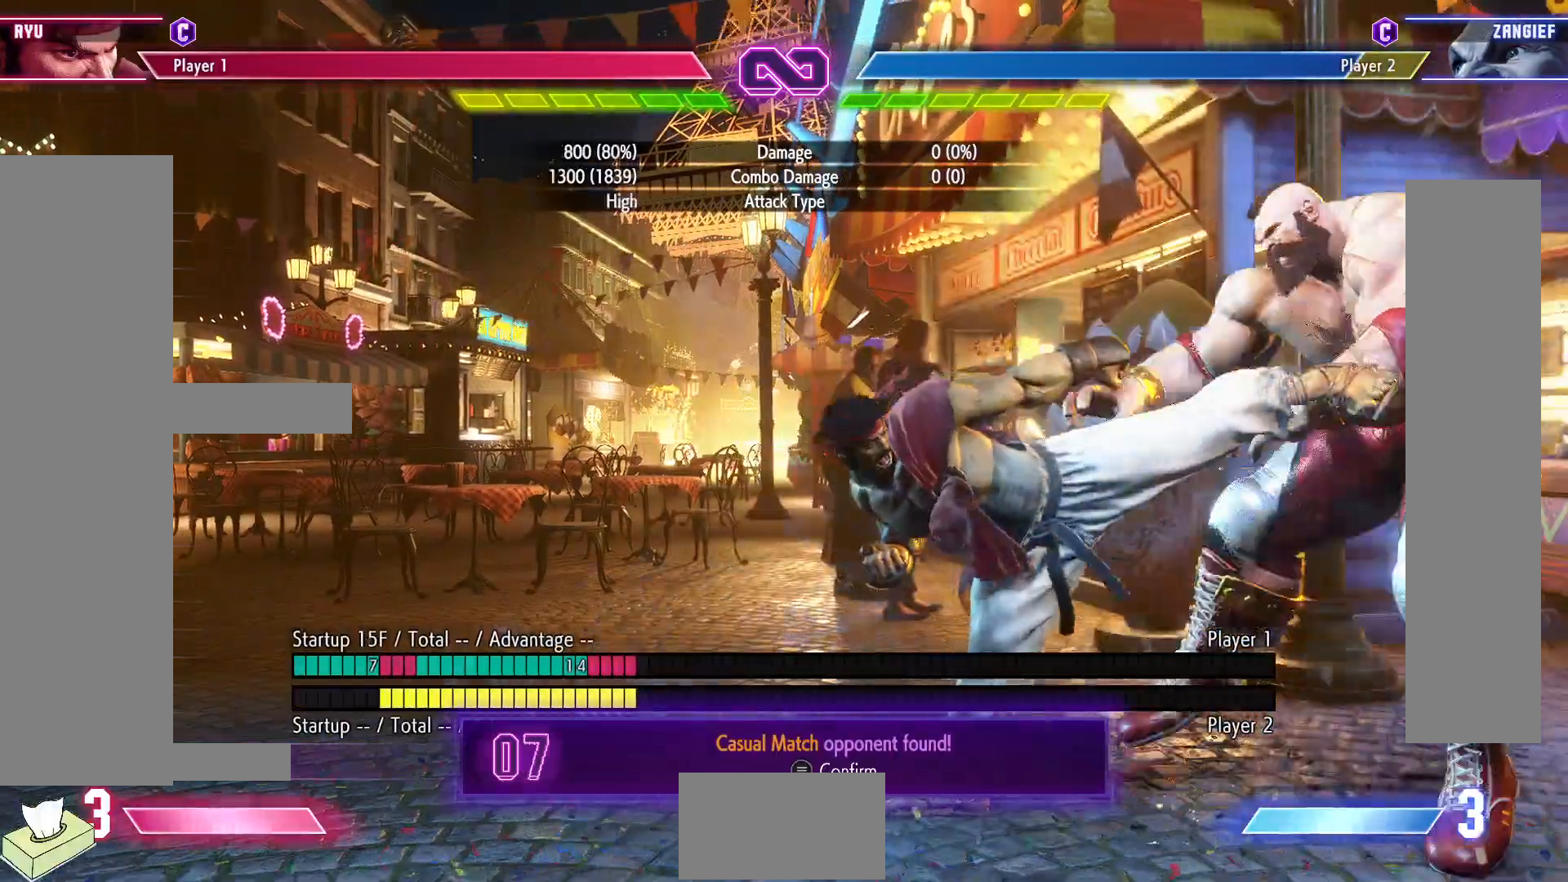
{"buttons": ["DPAD_LEFT"], "events": [[367, "DPAD_LEFT", "down"]]}
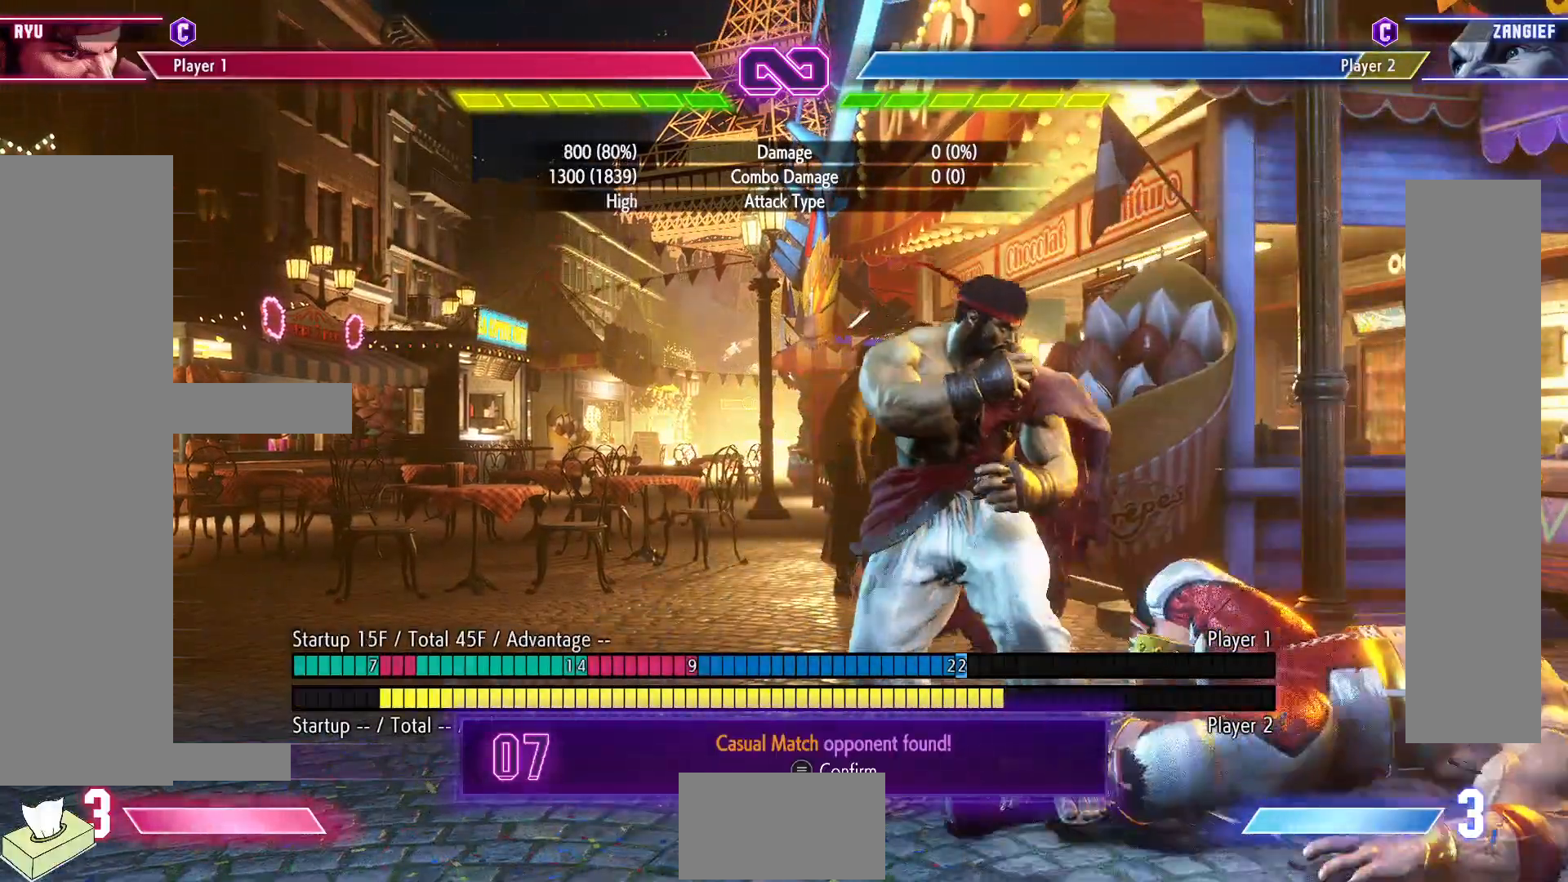
{"buttons": ["DPAD_RIGHT"], "events": [[417, "DPAD_LEFT", "up"], [467, "DPAD_RIGHT", "down"]]}
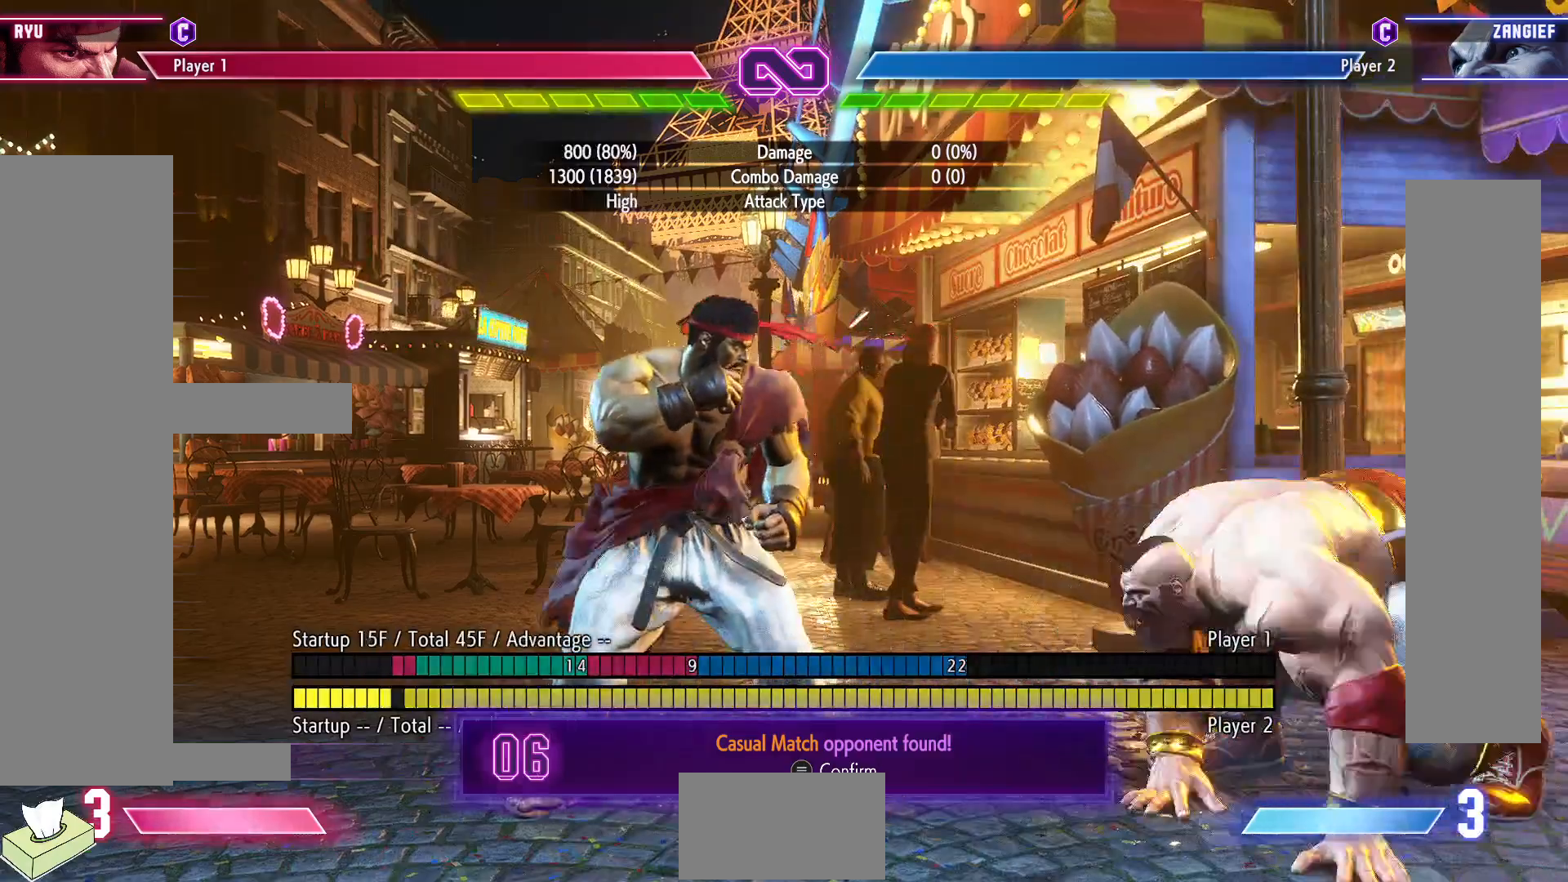
{"buttons": ["DPAD_DOWN", "DPAD_LEFT"], "events": [[267, "DPAD_RIGHT", "up"], [283, "DPAD_DOWN", "down"], [283, "DPAD_LEFT", "down"]]}
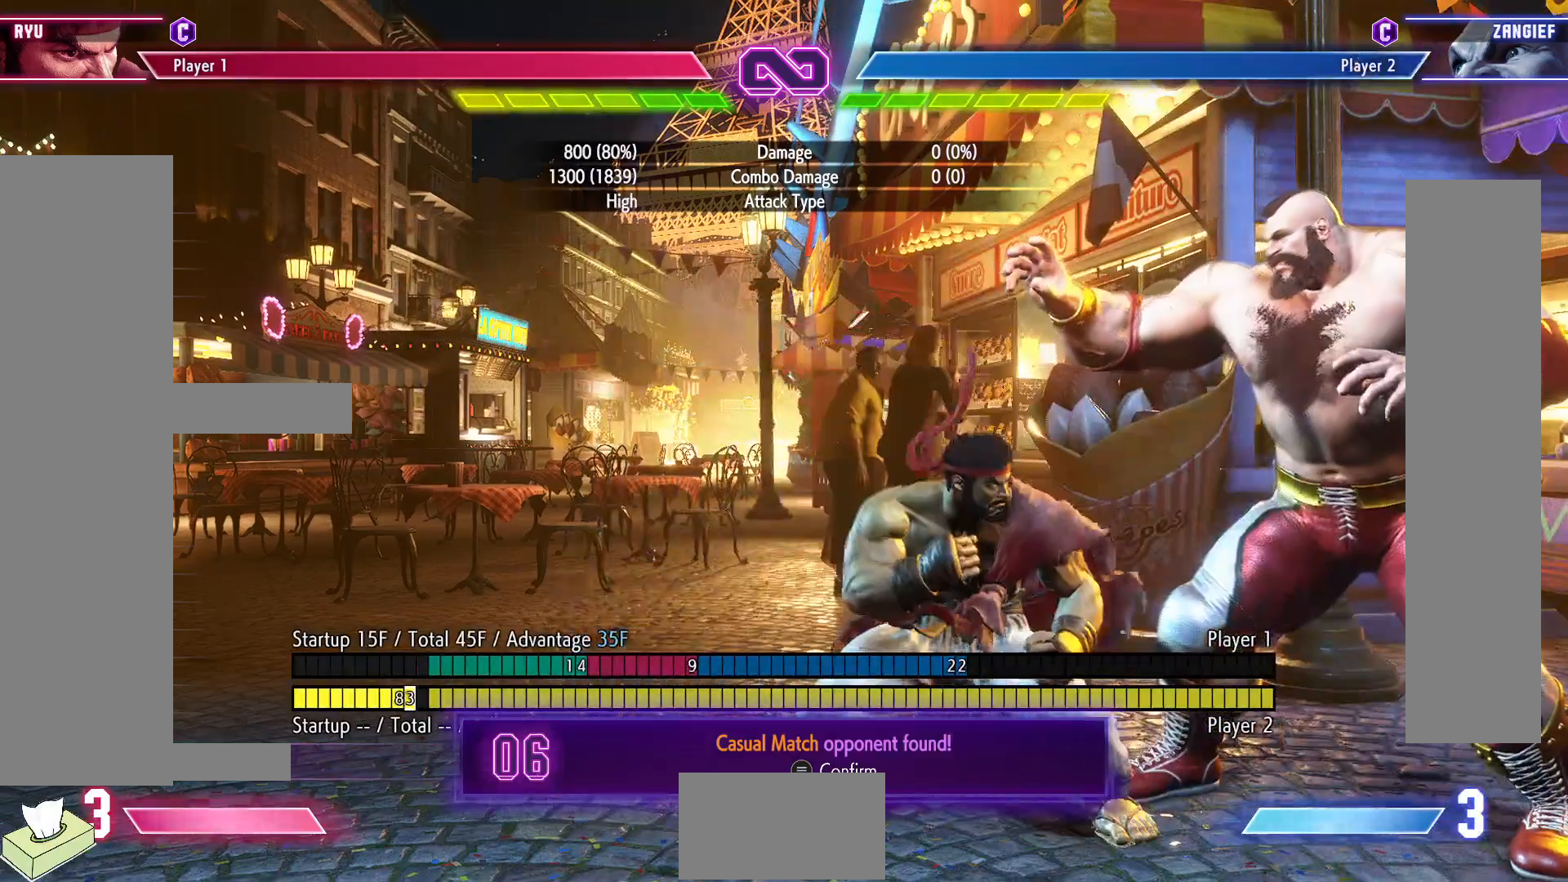
{"buttons": ["DPAD_LEFT"], "events": [[17, "DPAD_LEFT", "up"], [17, "DPAD_RIGHT", "down"], [33, "DPAD_DOWN", "up"], [283, "DPAD_DOWN", "down"], [283, "DPAD_RIGHT", "up"], [300, "DPAD_LEFT", "down"], [450, "DPAD_DOWN", "up"]]}
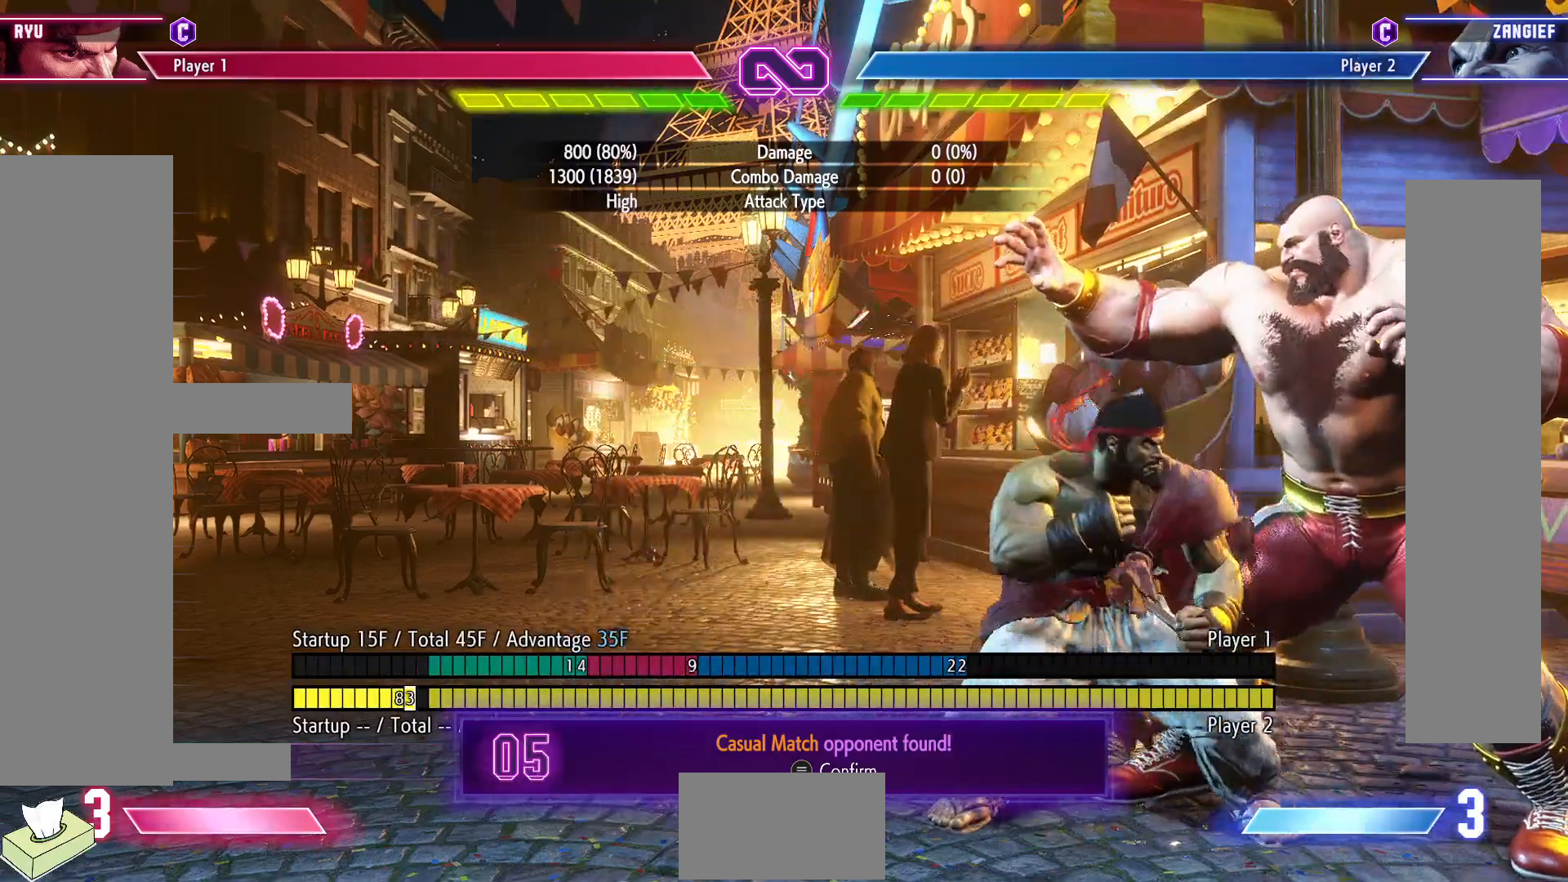
{"buttons": [], "events": [[467, "DPAD_LEFT", "up"]]}
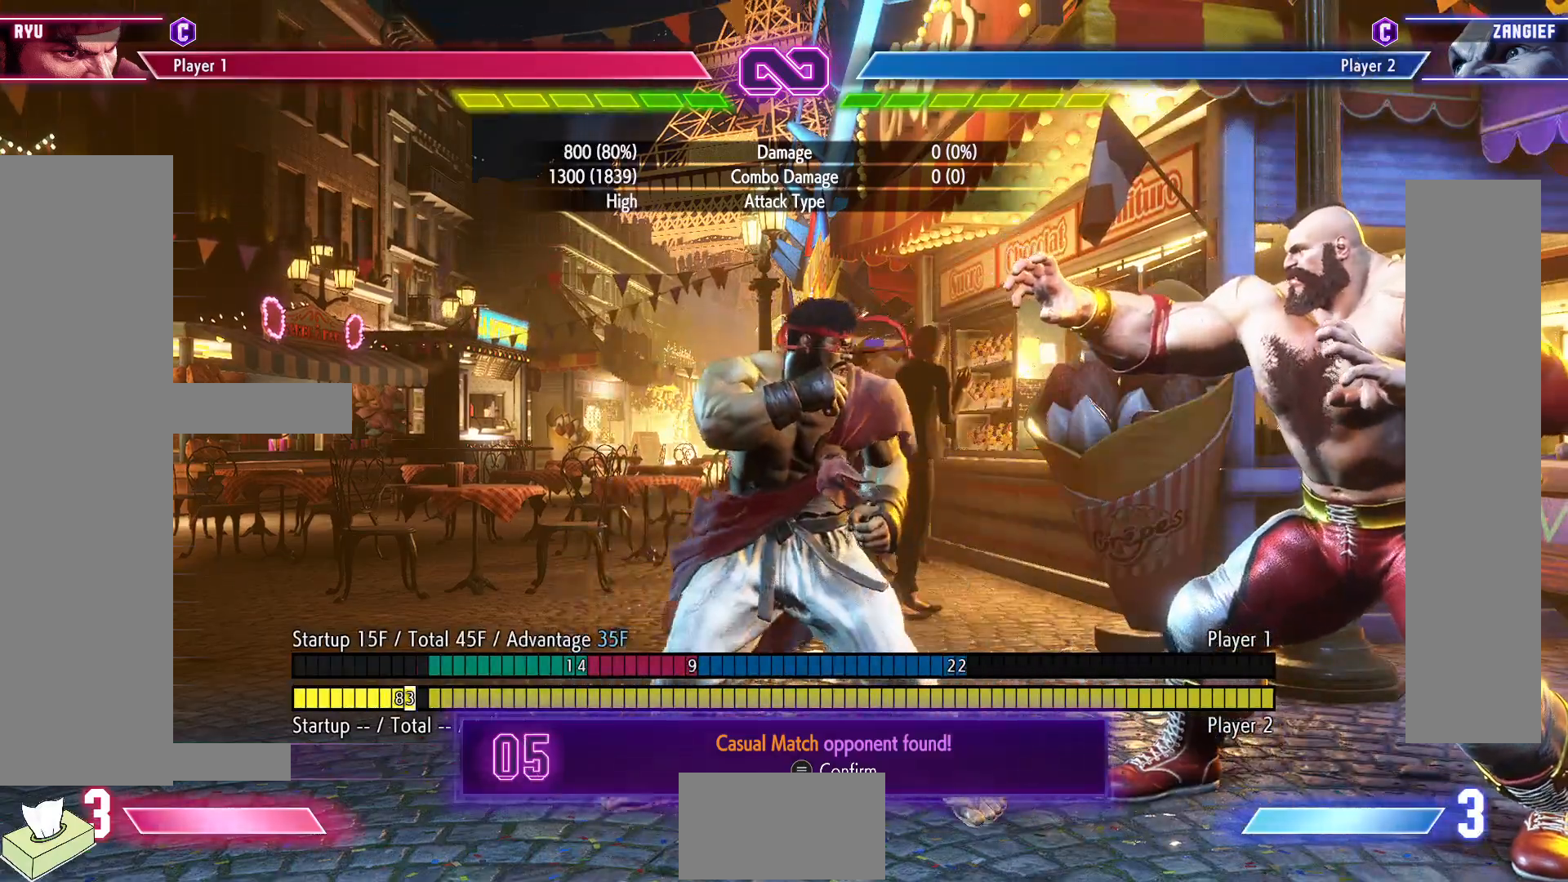
{"buttons": ["DPAD_DOWN", "DPAD_LEFT"], "events": [[50, "DPAD_RIGHT", "down"], [167, "DPAD_RIGHT", "up"], [200, "DPAD_LEFT", "down"], [350, "DPAD_DOWN", "down"], [367, "DPAD_LEFT", "up"], [417, "DPAD_LEFT", "down"]]}
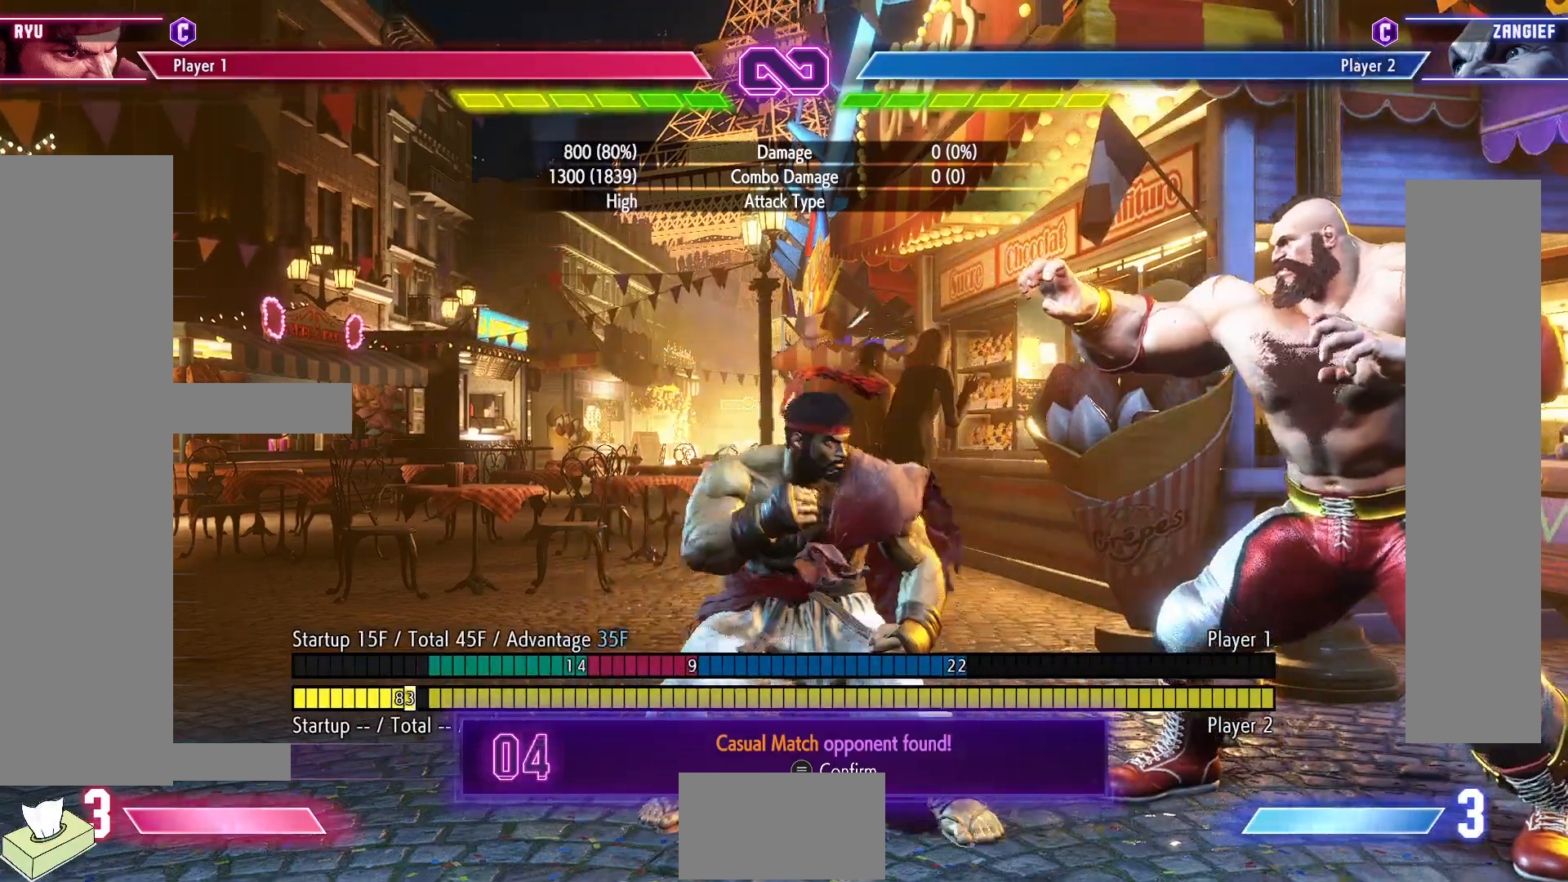
{"buttons": ["DPAD_DOWN", "DPAD_LEFT"], "events": [[17, "CIRCLE", "down"], [167, "CIRCLE", "up"]]}
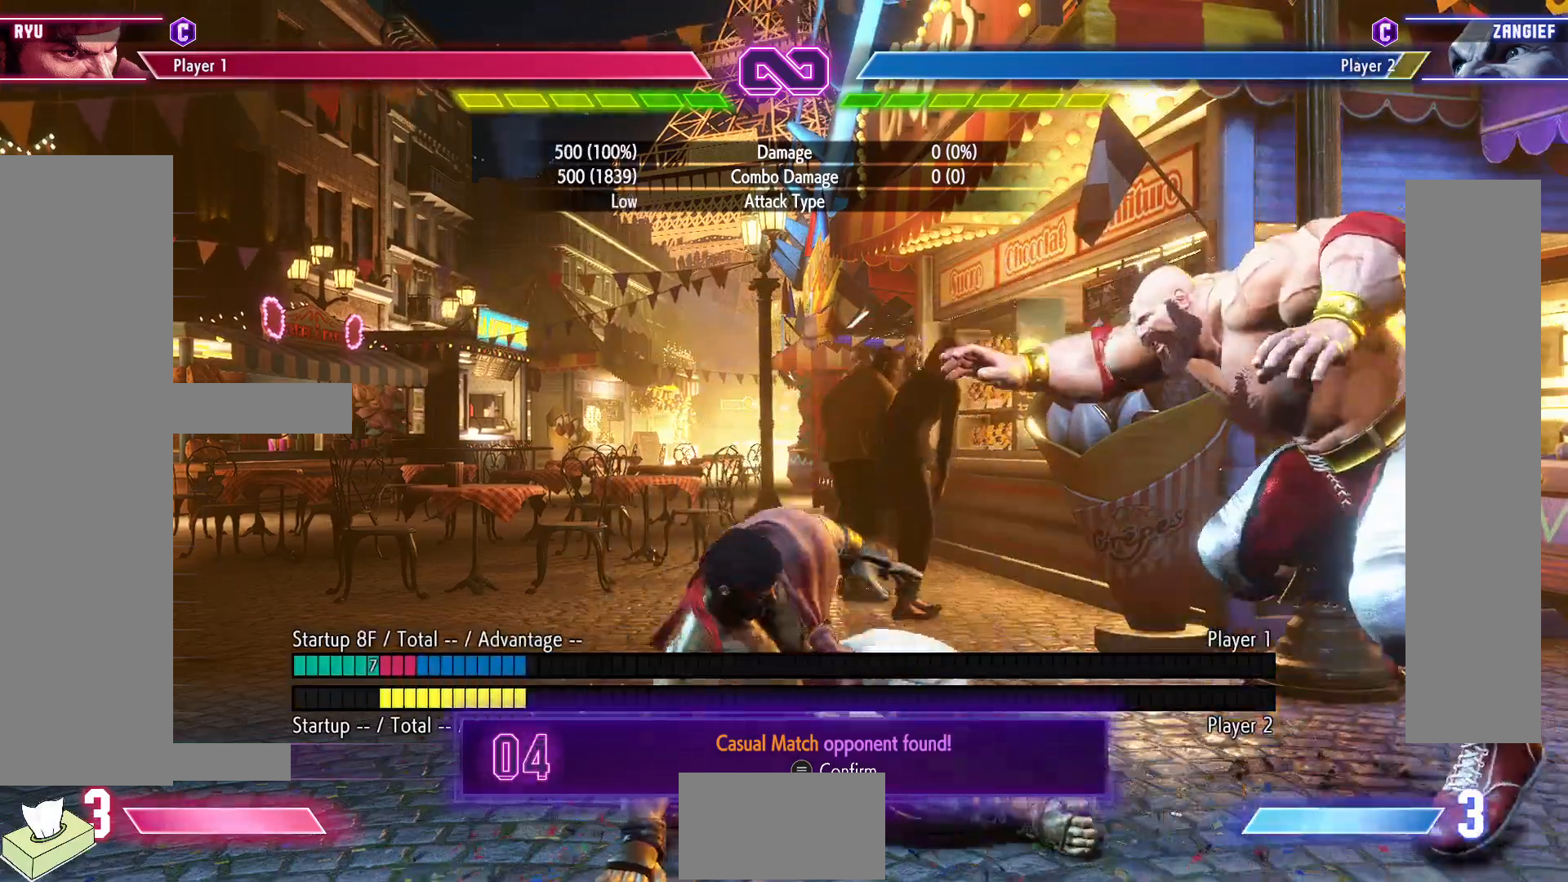
{"buttons": ["DPAD_DOWN", "DPAD_LEFT"], "events": [[100, "DPAD_DOWN", "up"], [217, "DPAD_LEFT", "up"], [217, "DPAD_RIGHT", "down"], [433, "DPAD_DOWN", "down"], [433, "DPAD_LEFT", "down"], [433, "DPAD_RIGHT", "up"]]}
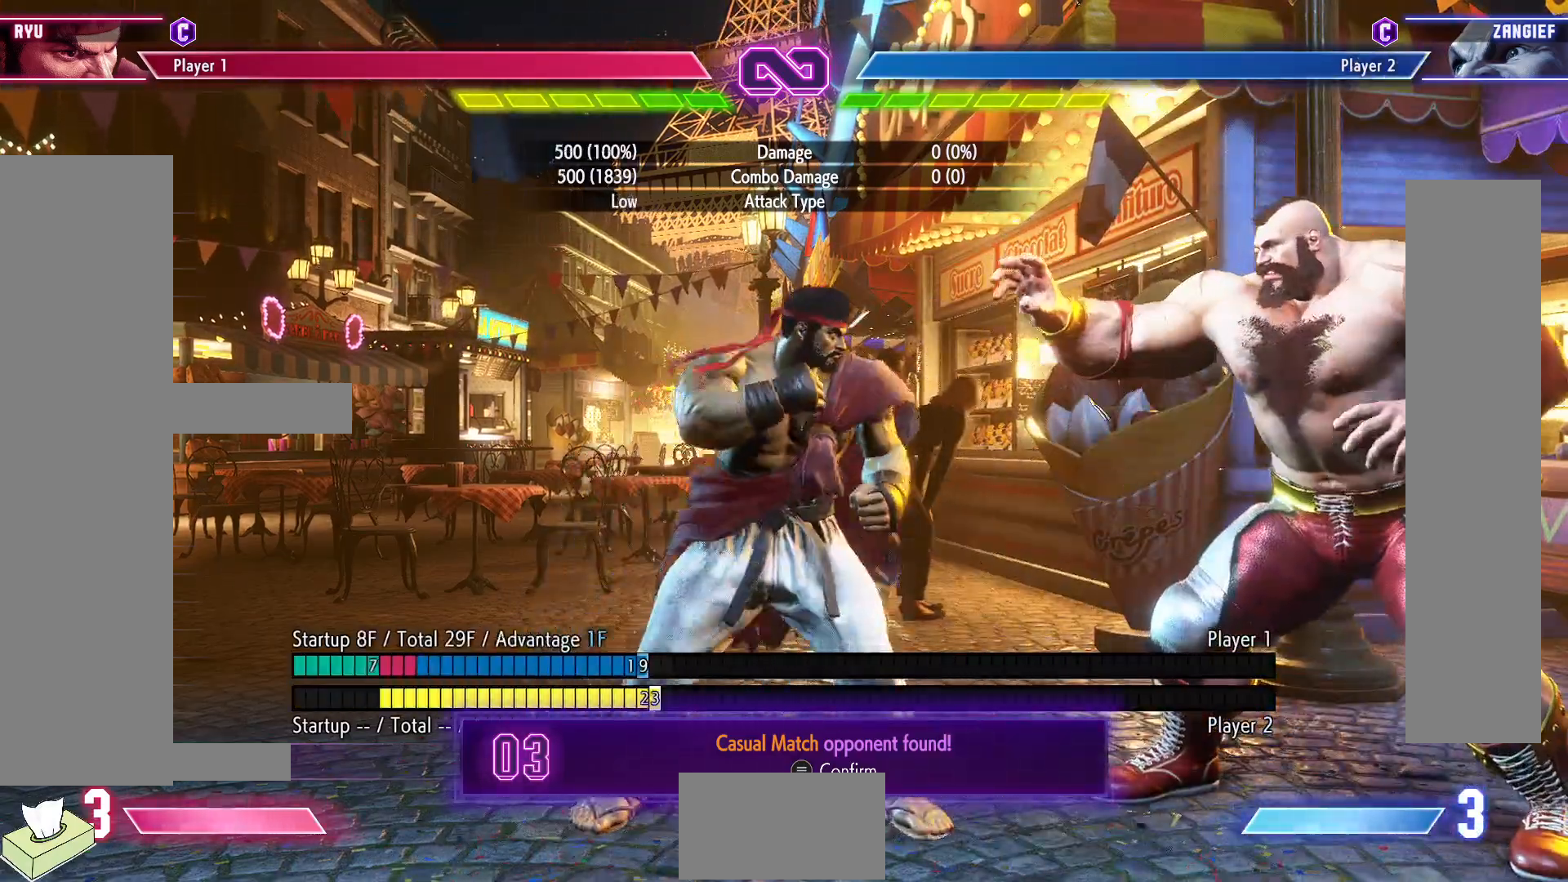
{"buttons": [], "events": [[17, "CIRCLE", "down"], [67, "DPAD_LEFT", "up"], [133, "CIRCLE", "up"], [133, "DPAD_RIGHT", "down"], [183, "DPAD_DOWN", "up"], [200, "CROSS", "down"], [250, "DPAD_RIGHT", "up"], [300, "CROSS", "up"]]}
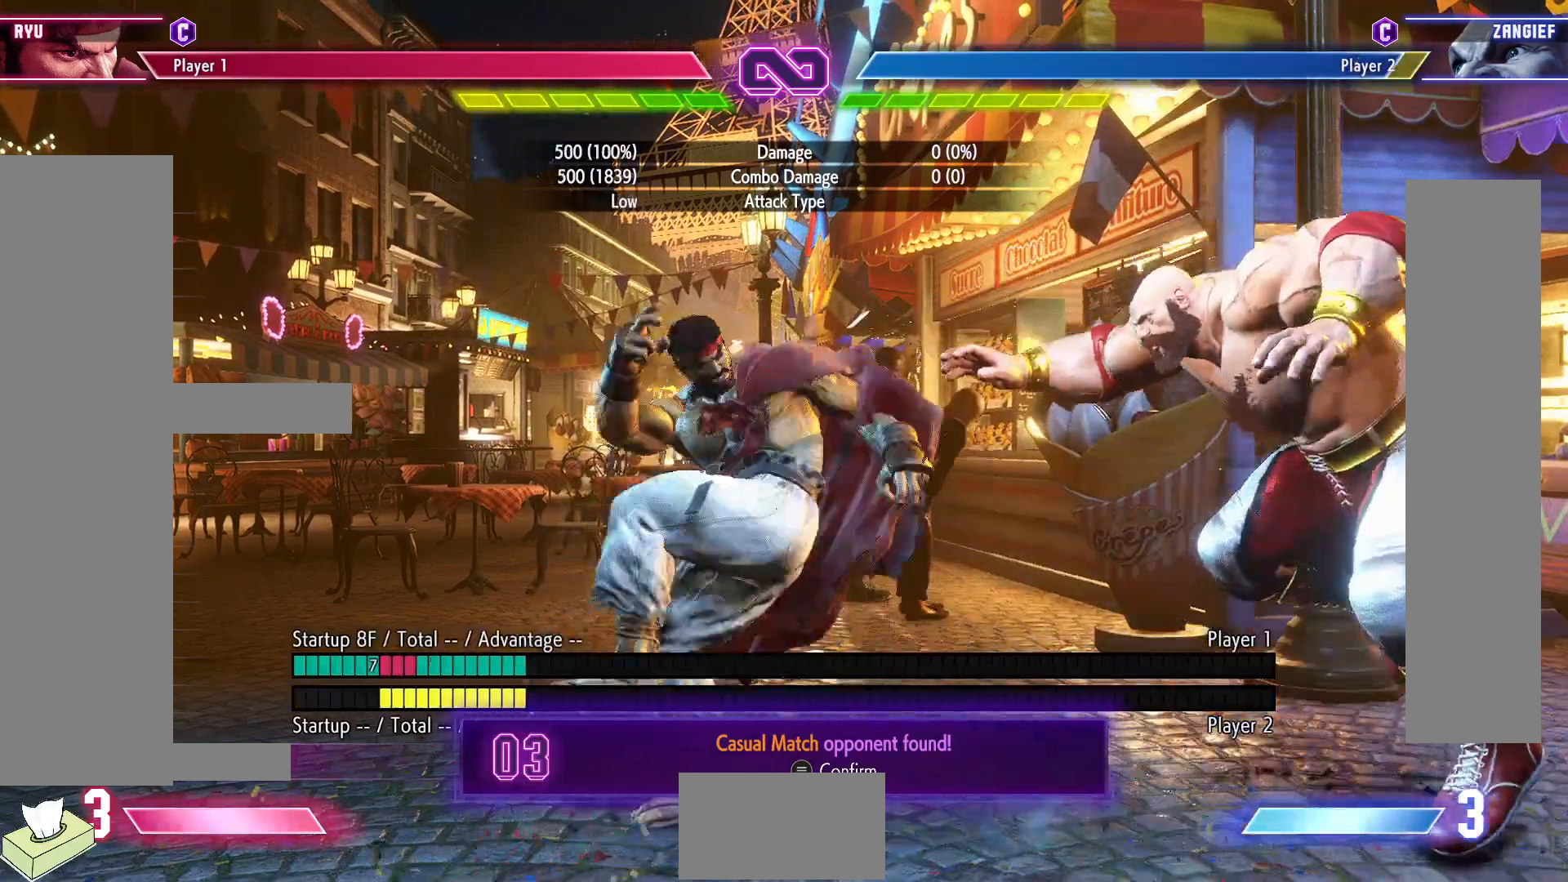
{"buttons": [], "events": [[250, "START", "down"], [417, "START", "up"]]}
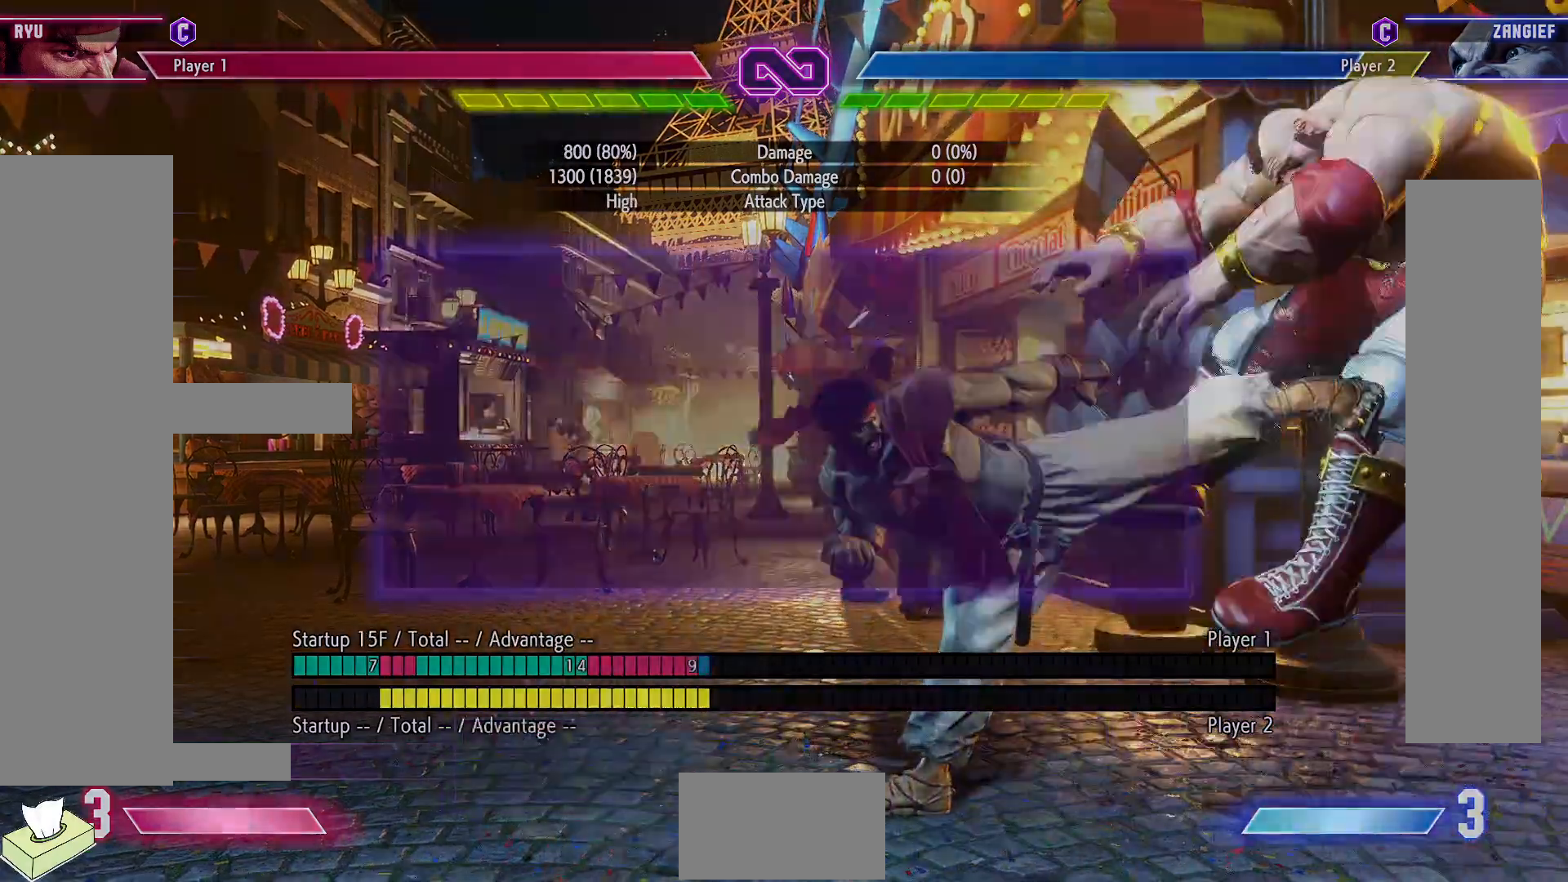
{"buttons": [], "events": []}
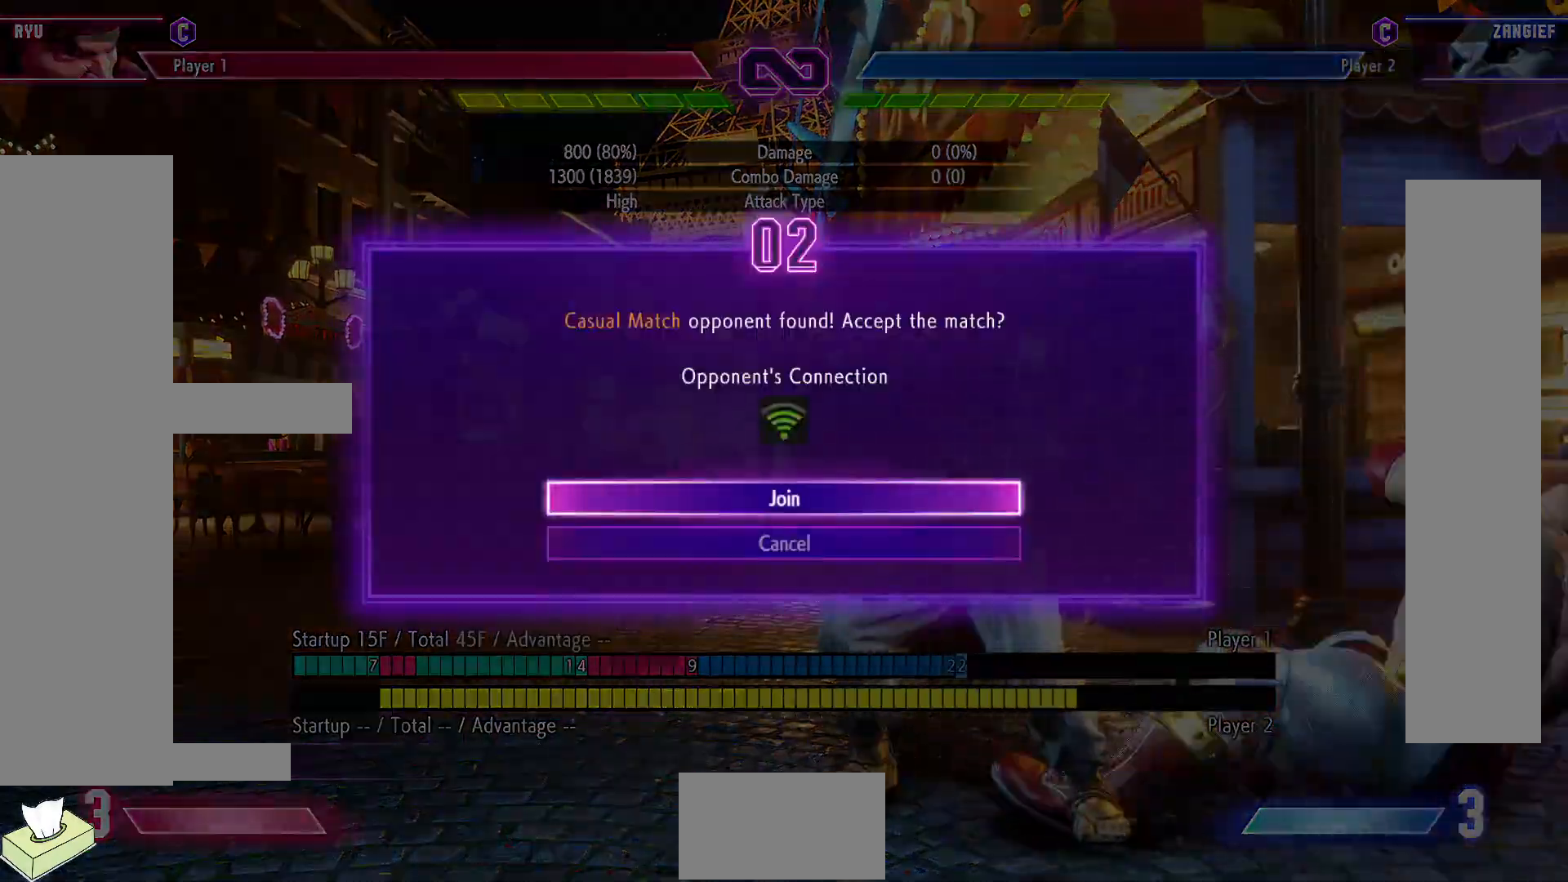
{"buttons": [], "events": [[117, "DPAD_DOWN", "down"], [200, "DPAD_DOWN", "up"], [383, "DPAD_UP", "down"], [467, "DPAD_UP", "up"]]}
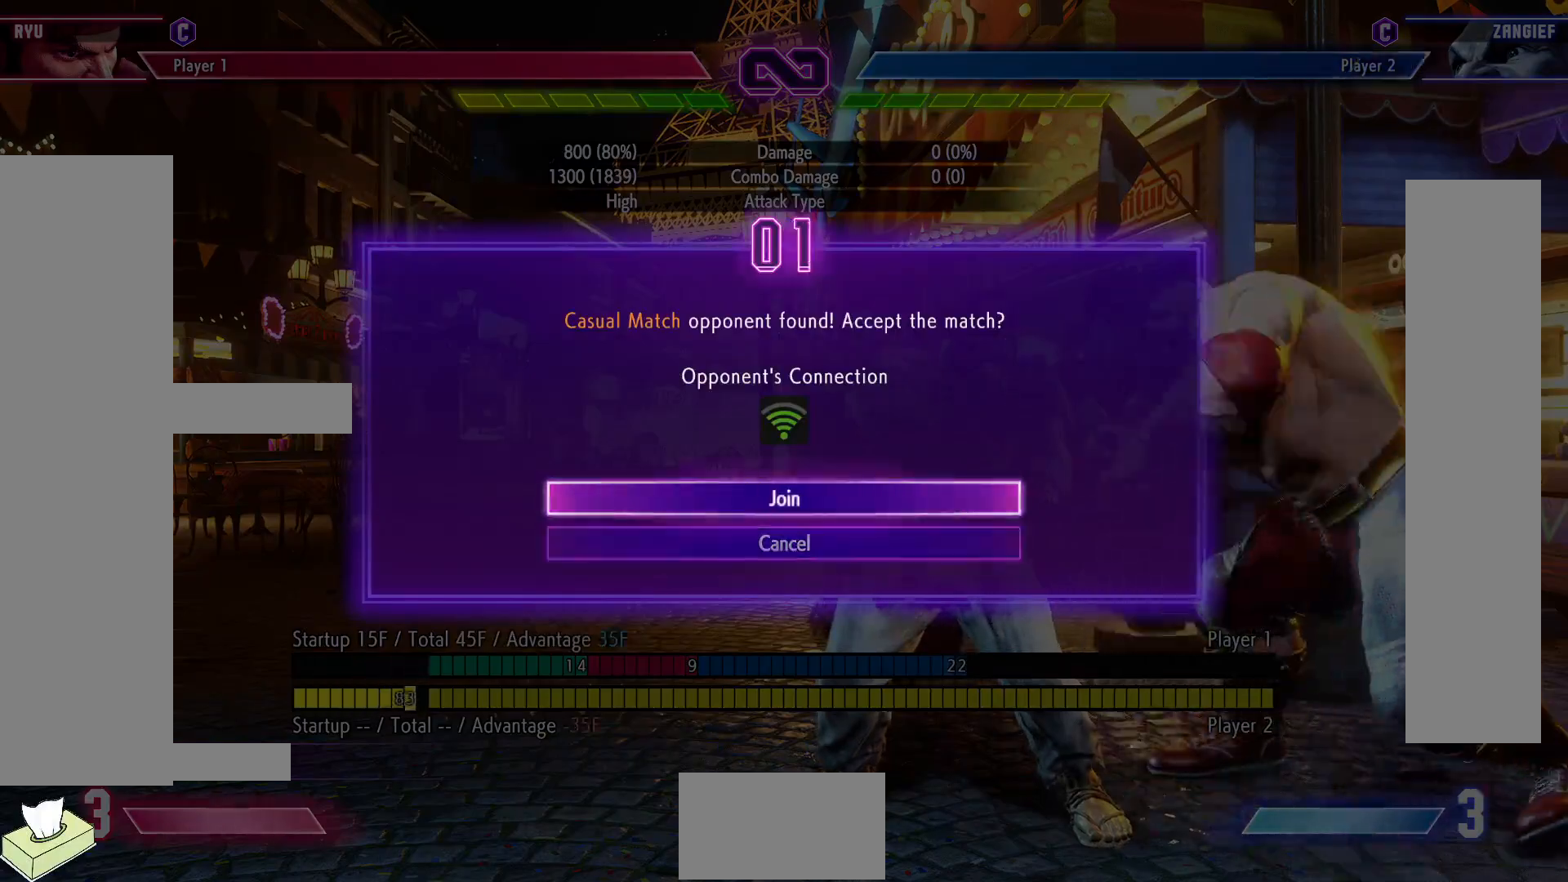
{"buttons": [], "events": [[33, "CROSS", "down"], [183, "CROSS", "up"]]}